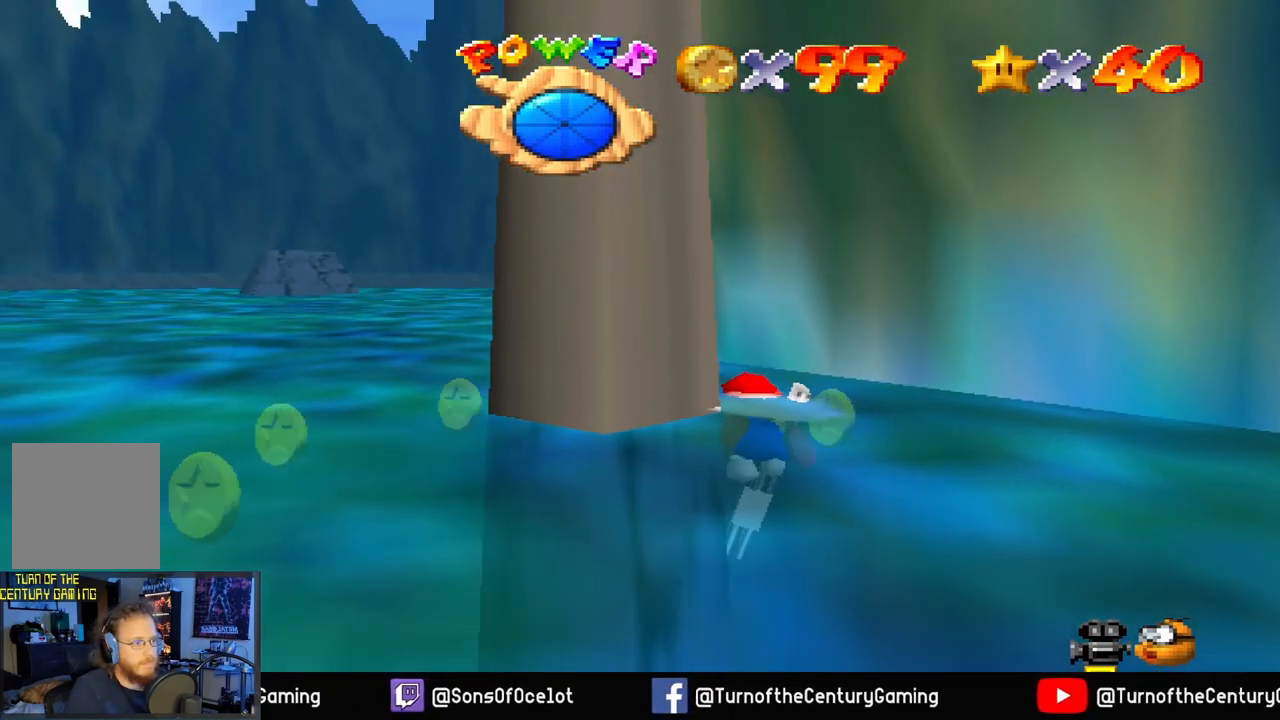
Gameplay with a controller (Xbox layout); each line is a JSON object with the inputs held at the frame after it. "events" lists button and stick changes between this image and that frame as [ms after this image, input, new state], when the widget could be followed in between.
{"buttons": [], "left_stick": "center", "right_stick": "center", "events": [[184, "left_stick", "center"], [400, "A", "up"]]}
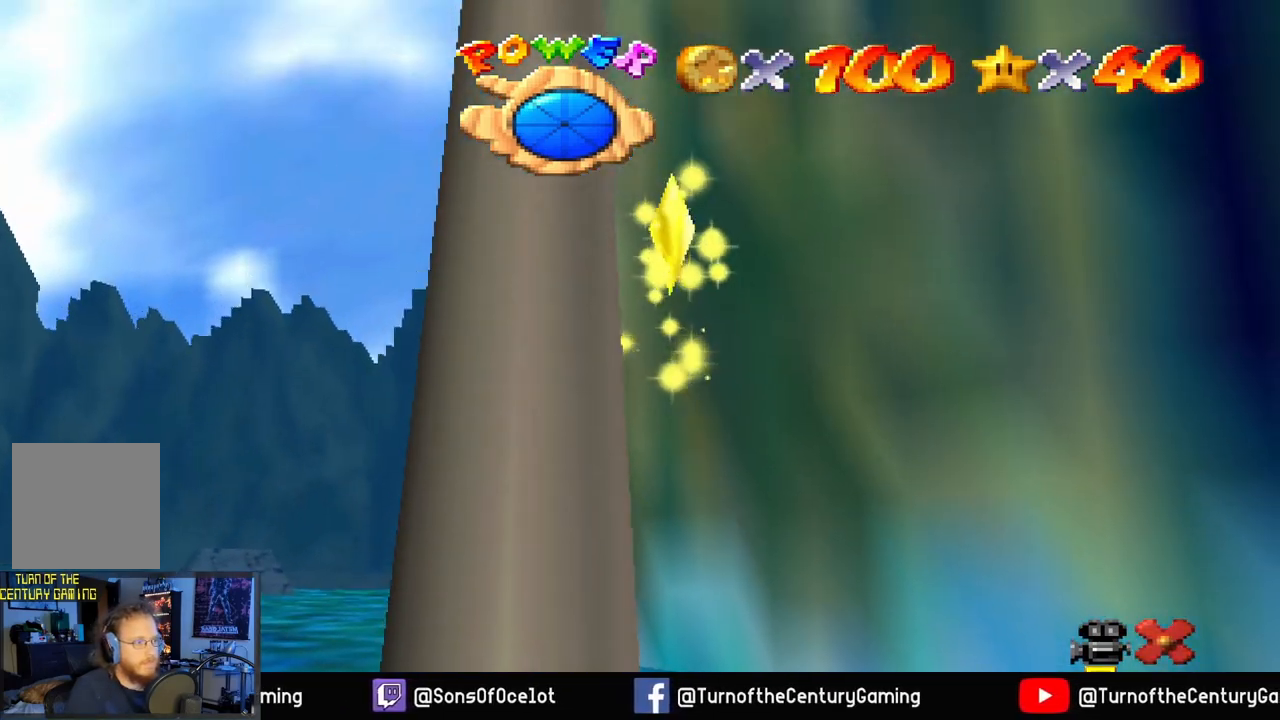
{"buttons": [], "left_stick": "center", "right_stick": "center", "events": []}
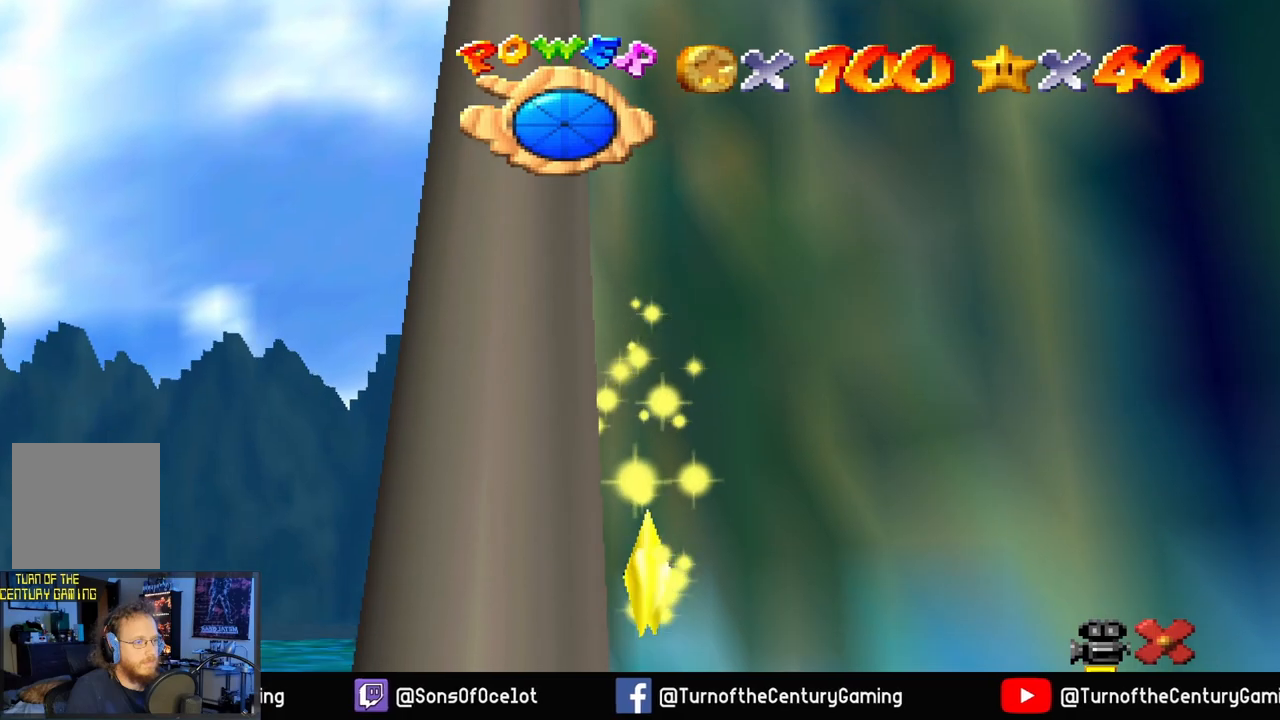
{"buttons": [], "left_stick": "center", "right_stick": "center", "events": []}
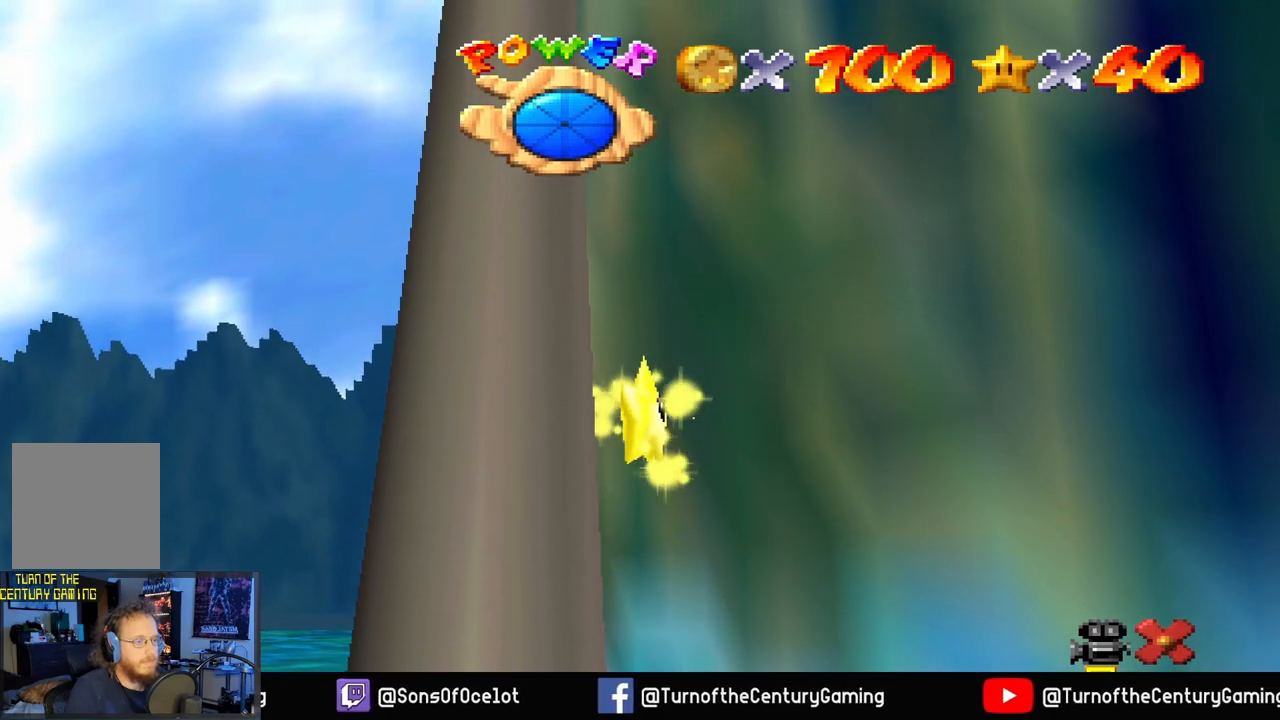
{"buttons": [], "left_stick": "center", "right_stick": "center", "events": []}
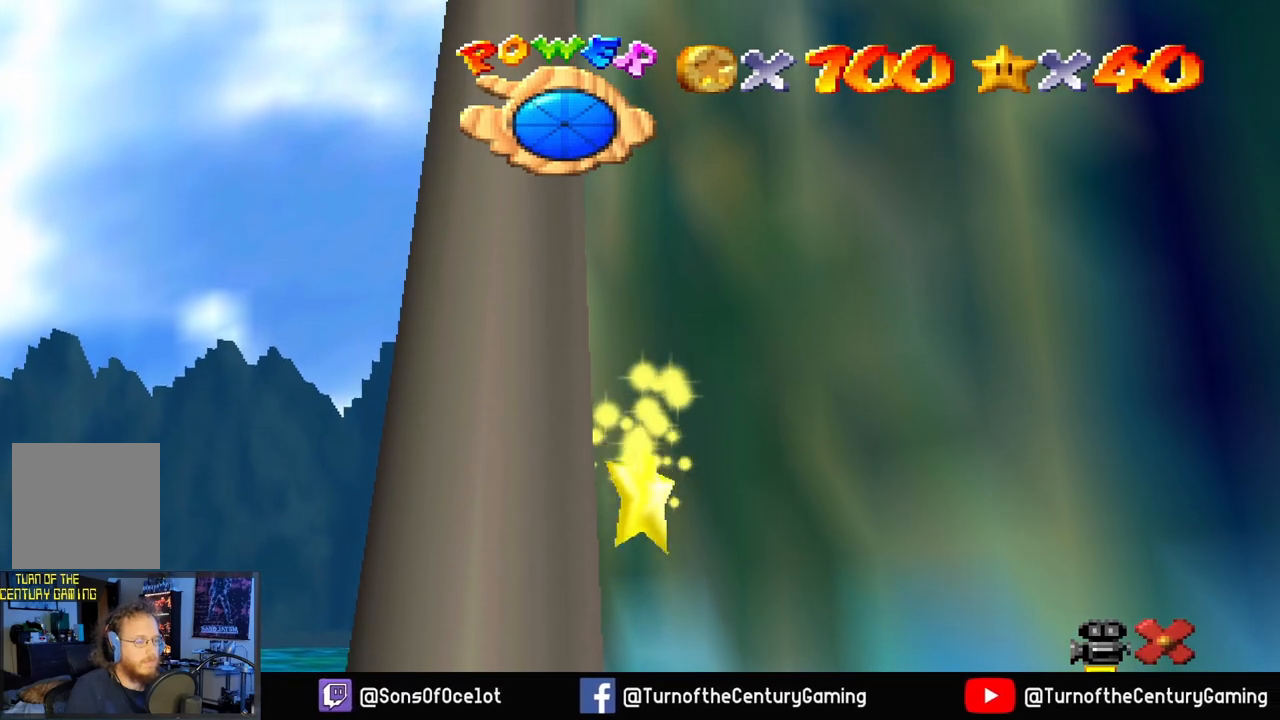
{"buttons": [], "left_stick": "center", "right_stick": "center", "events": []}
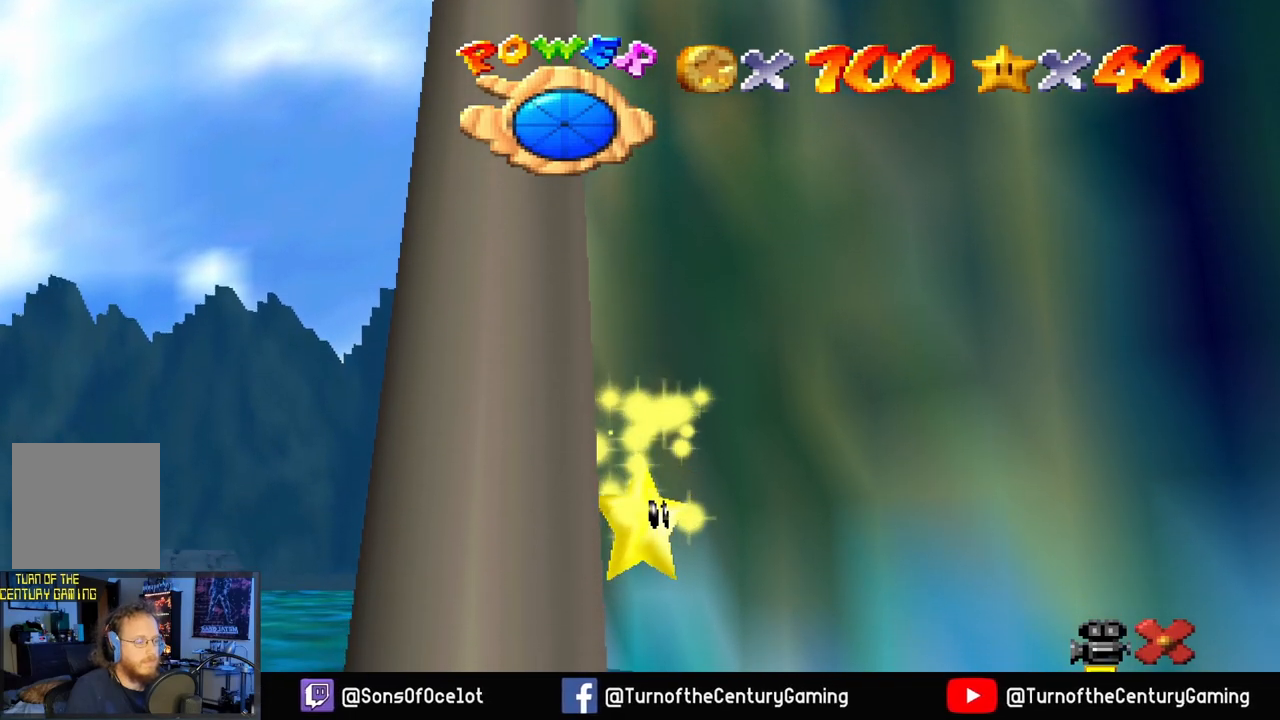
{"buttons": [], "left_stick": "center", "right_stick": "center", "events": []}
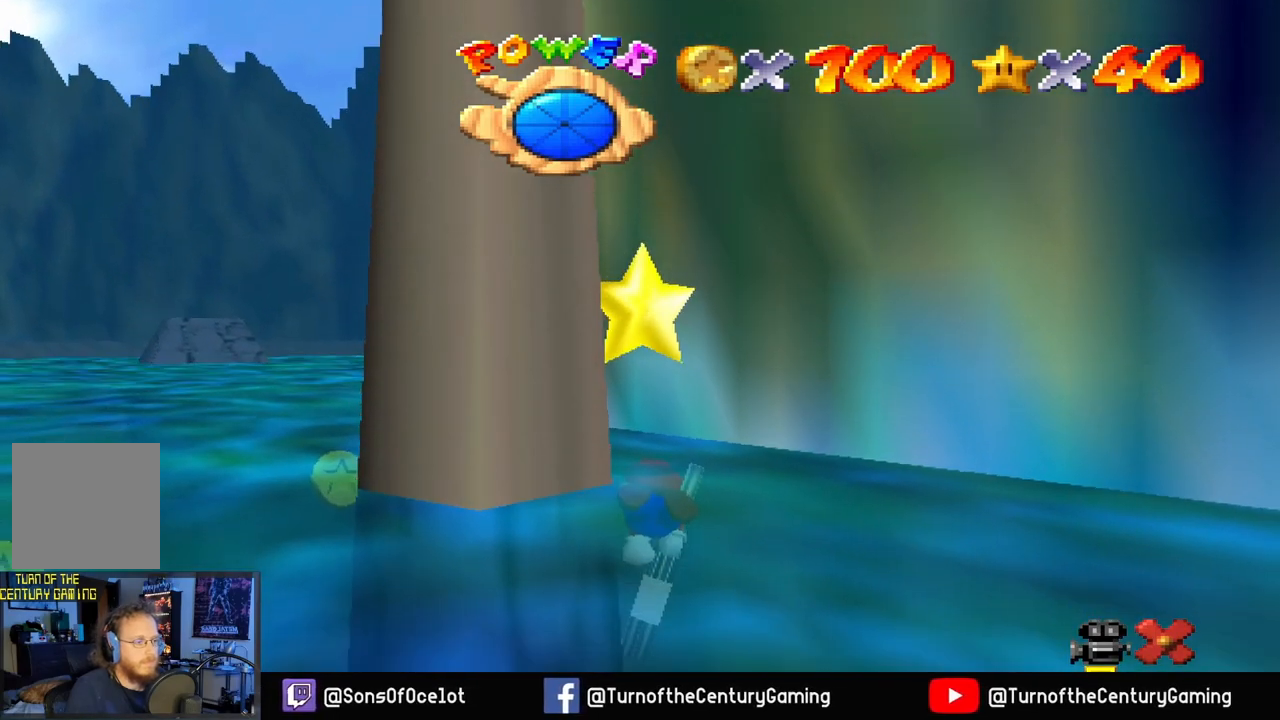
{"buttons": [], "left_stick": "center", "right_stick": "center", "events": []}
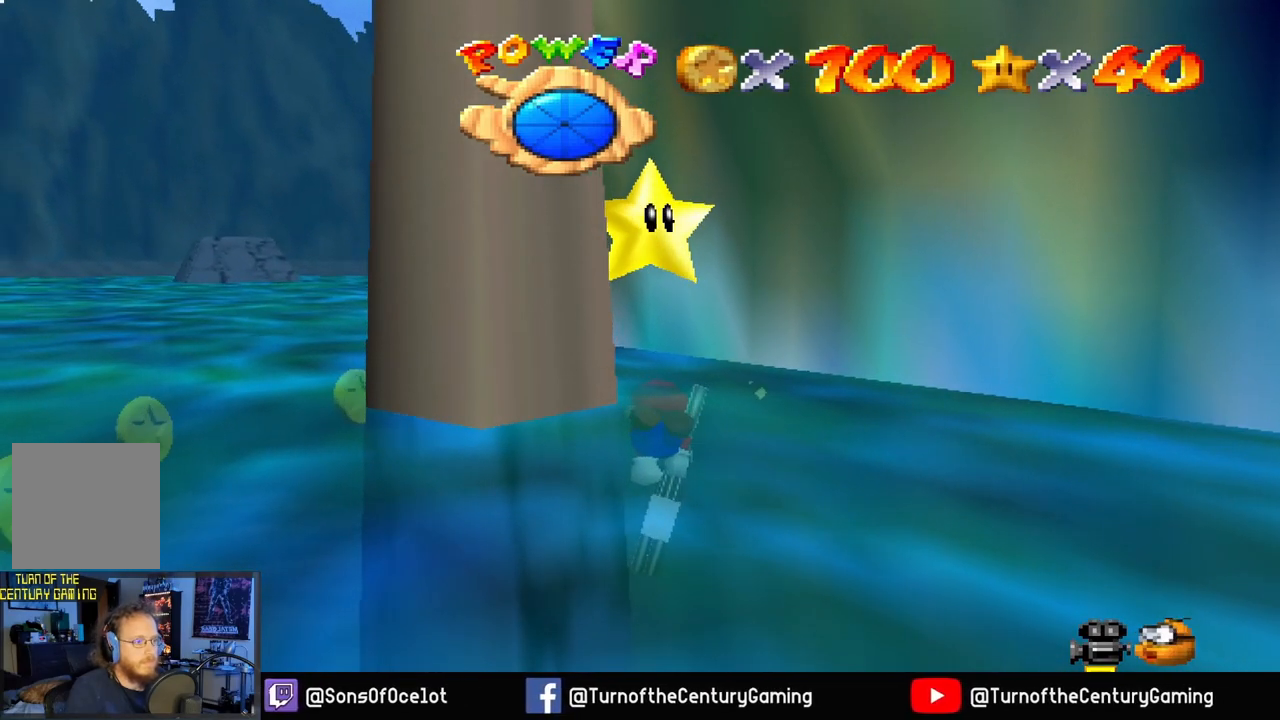
{"buttons": ["R1"], "left_stick": "center", "right_stick": "center", "events": [[383, "R1", "down"]]}
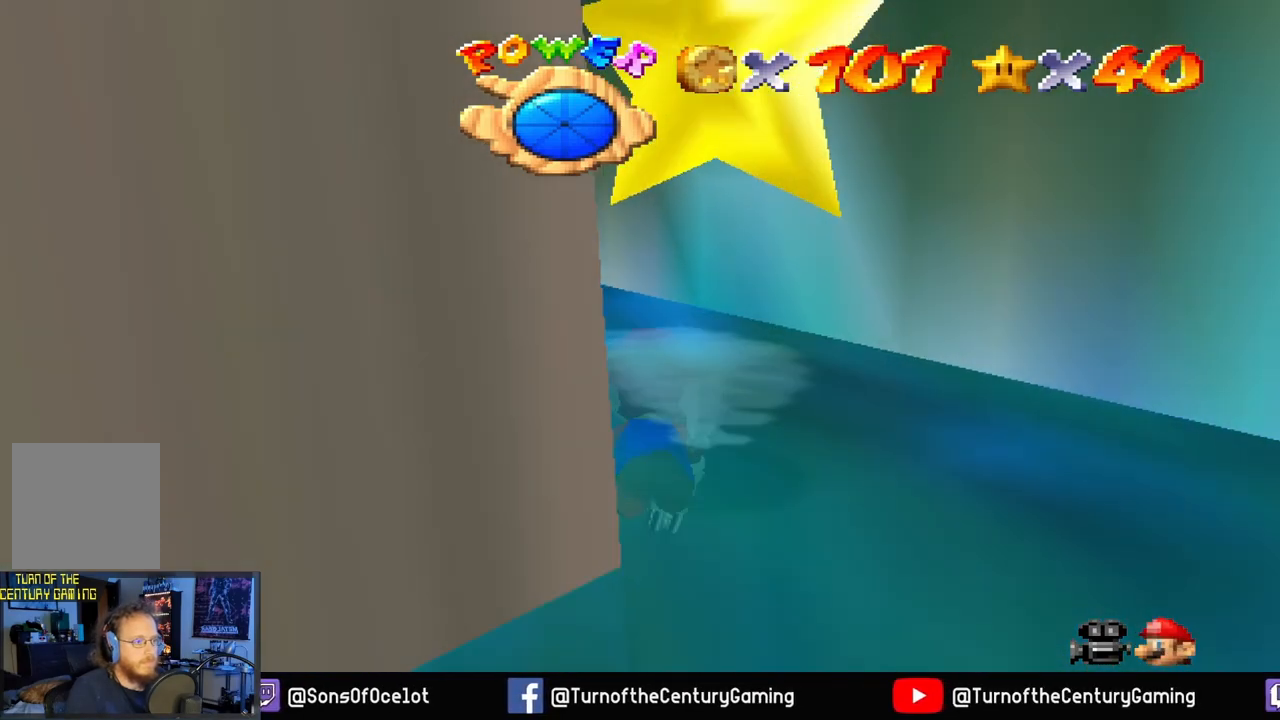
{"buttons": [], "left_stick": "center", "right_stick": "center", "events": [[34, "R1", "up"], [384, "R1", "down"], [484, "R1", "up"]]}
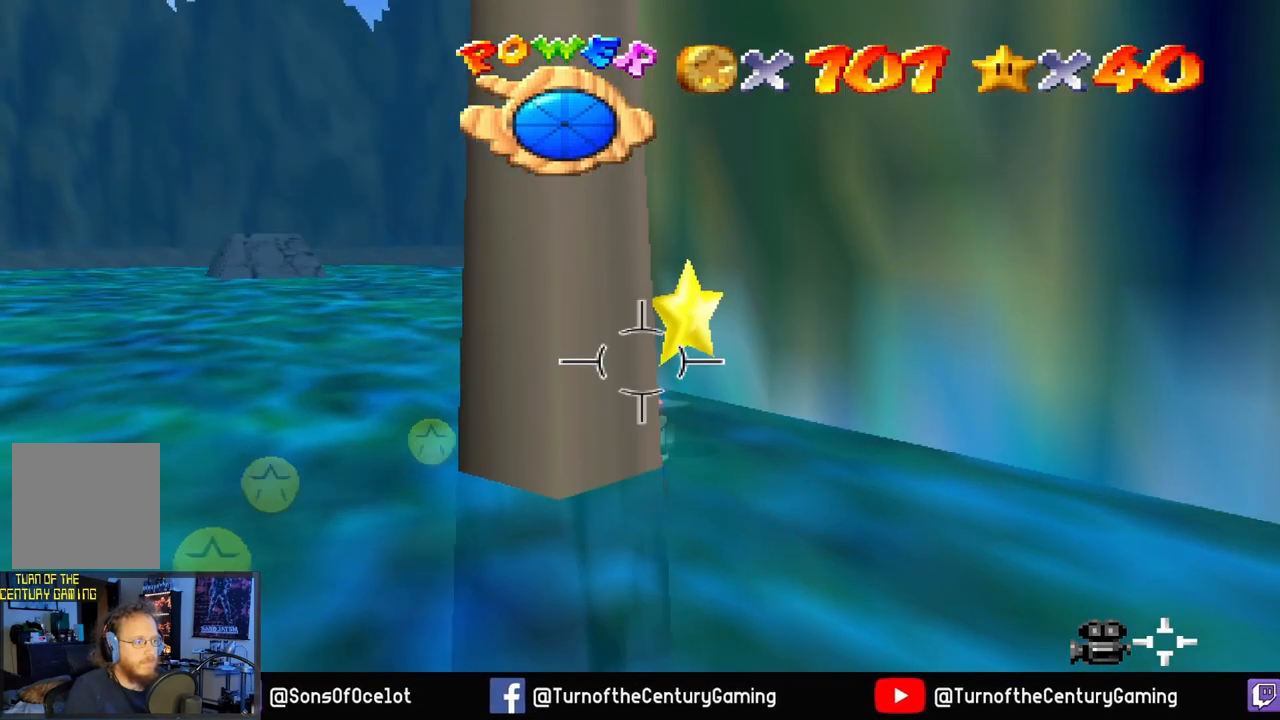
{"buttons": [], "left_stick": "center", "right_stick": "right", "events": [[284, "right_stick", "right"]]}
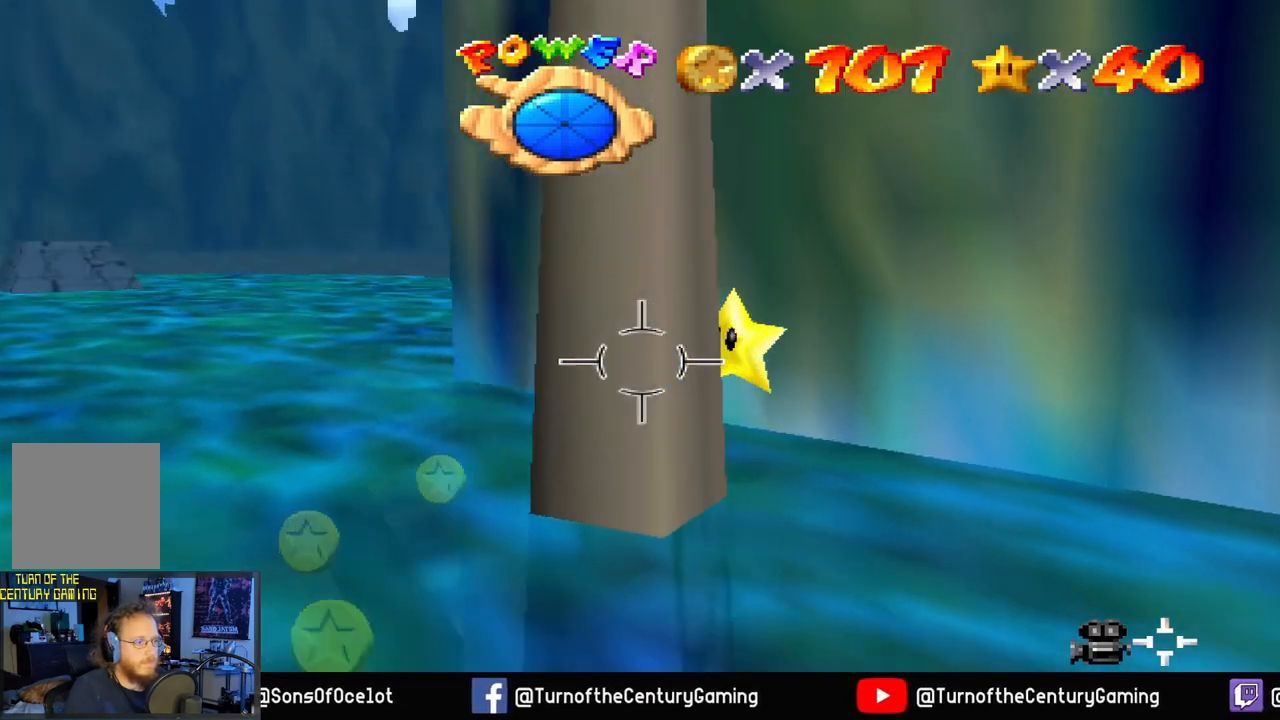
{"buttons": [], "left_stick": "center", "right_stick": "right", "events": []}
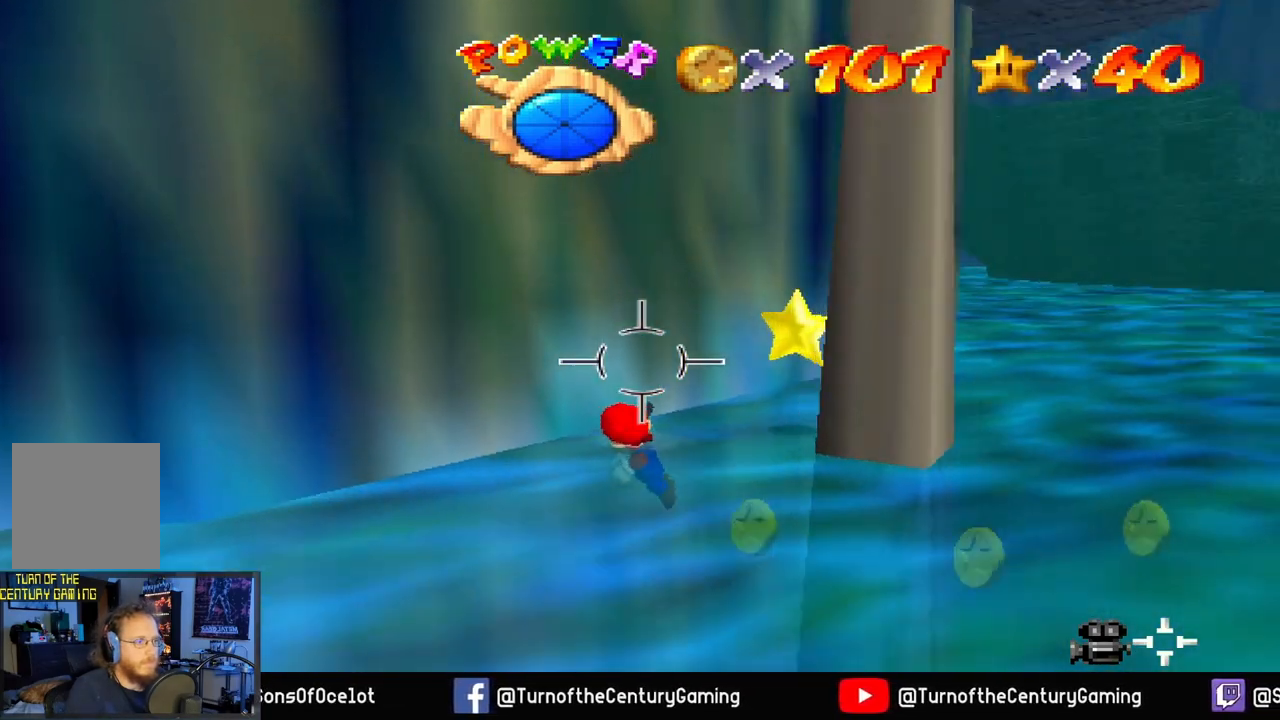
{"buttons": [], "left_stick": "center", "right_stick": "up-right", "events": [[167, "right_stick", "center"], [350, "right_stick", "up-right"]]}
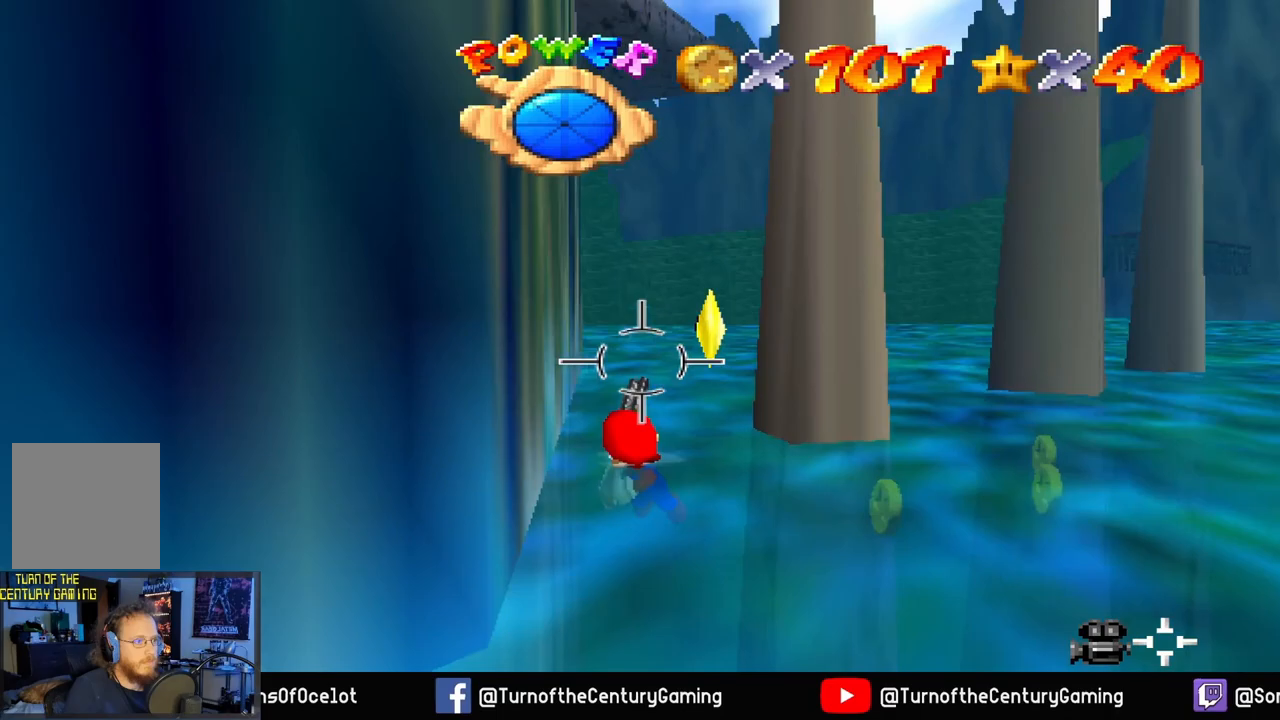
{"buttons": ["L1"], "left_stick": "center", "right_stick": "center", "events": [[134, "right_stick", "center"], [284, "right_stick", "up-right"], [417, "right_stick", "center"], [501, "L1", "down"]]}
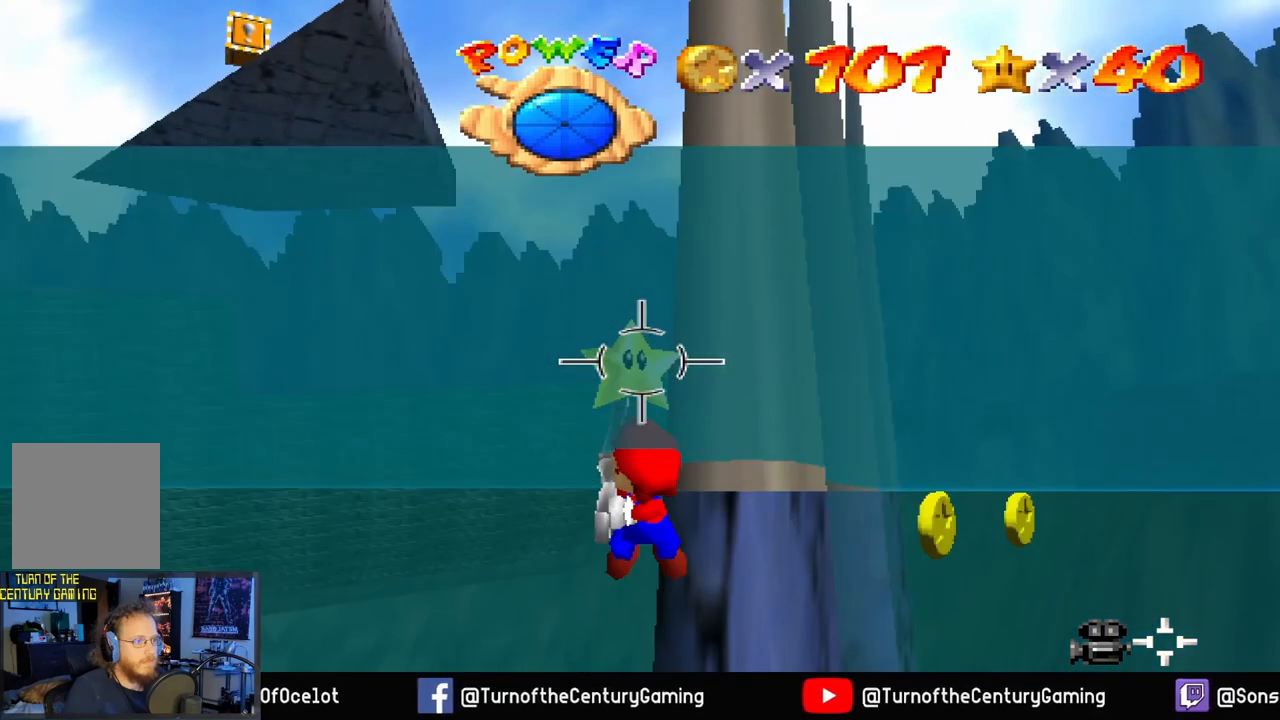
{"buttons": [], "left_stick": "center", "right_stick": "center", "events": [[117, "L1", "up"]]}
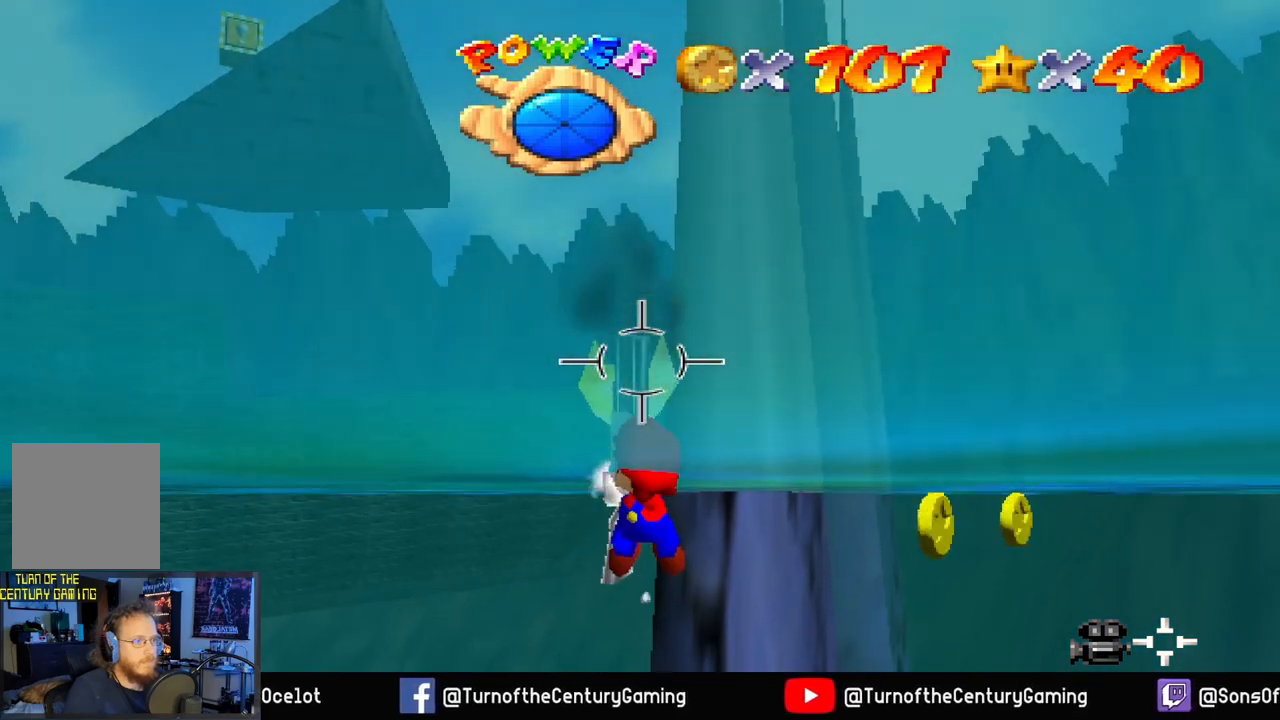
{"buttons": [], "left_stick": "right", "right_stick": "center", "events": [[84, "R1", "down"], [201, "R1", "up"], [501, "left_stick", "right"]]}
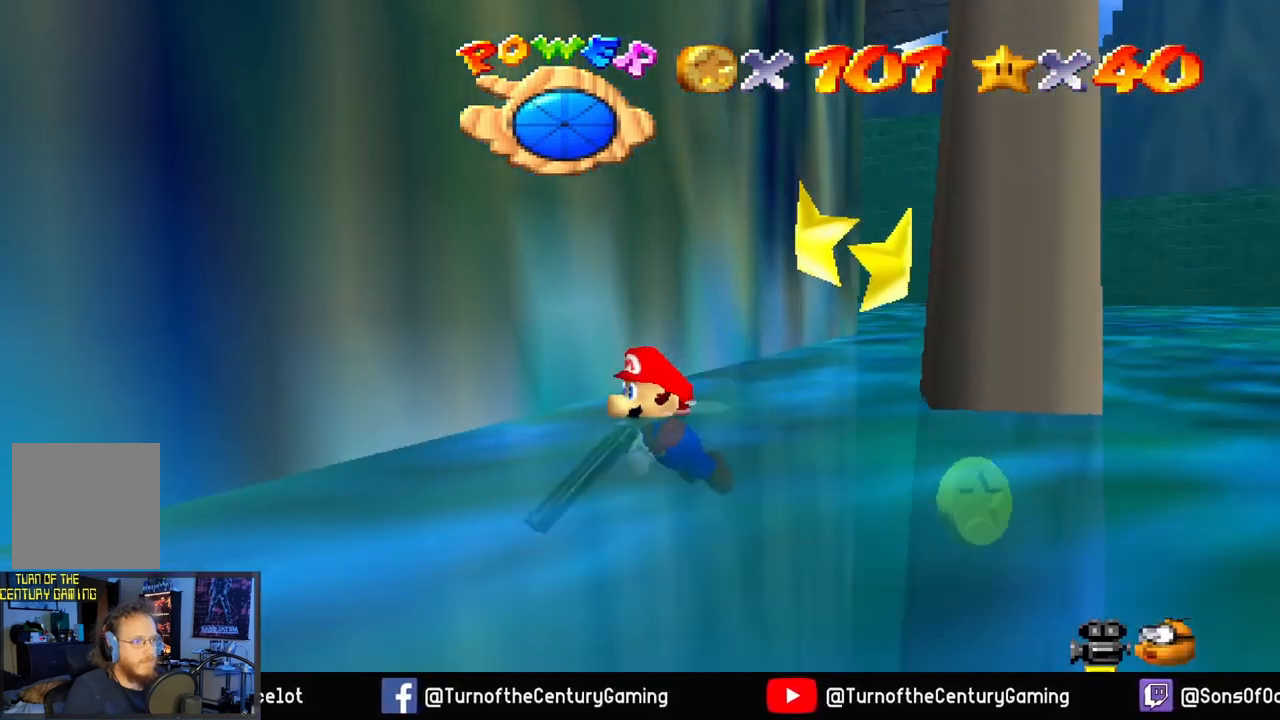
{"buttons": [], "left_stick": "right", "right_stick": "center", "events": []}
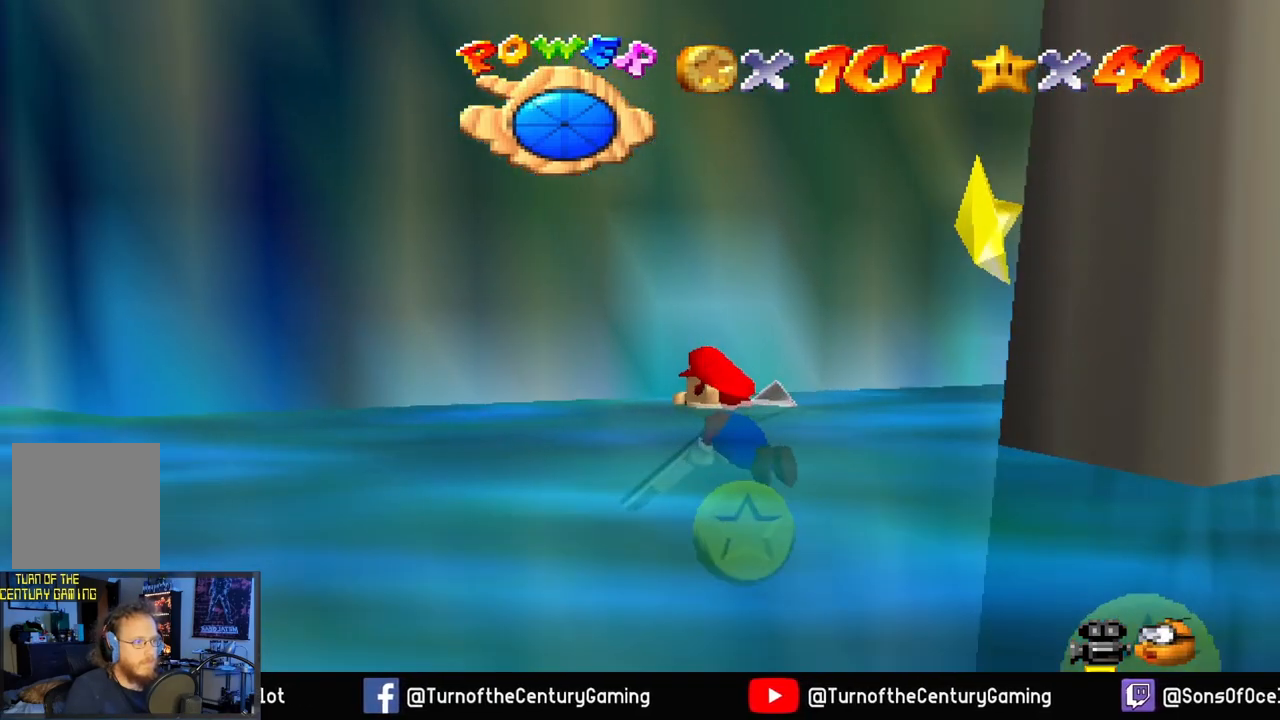
{"buttons": [], "left_stick": "right", "right_stick": "center", "events": []}
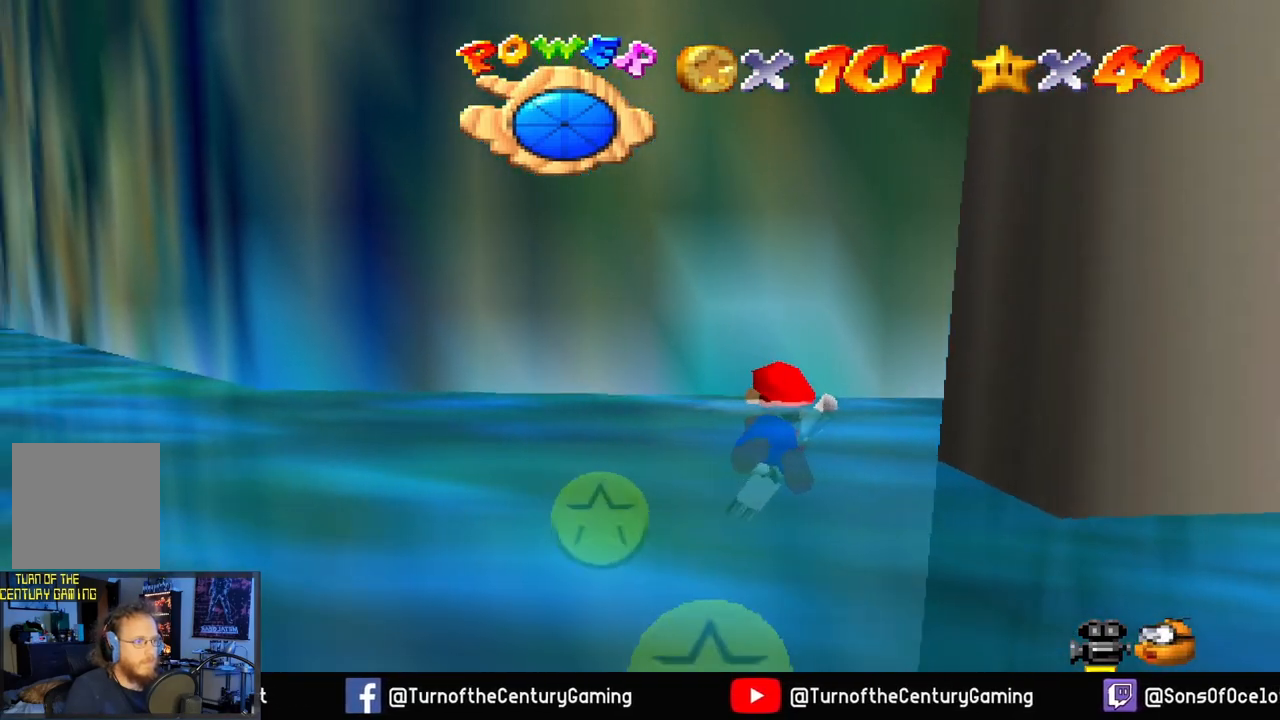
{"buttons": [], "left_stick": "right", "right_stick": "center", "events": []}
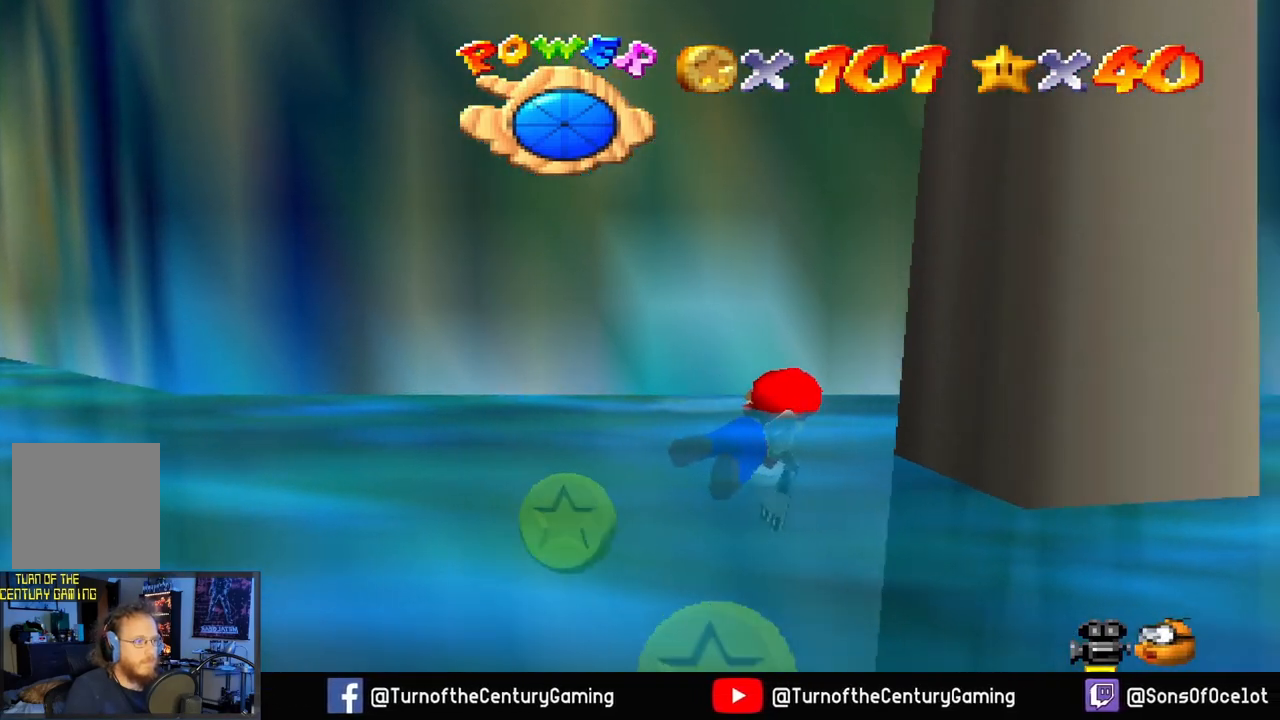
{"buttons": [], "left_stick": "center", "right_stick": "center", "events": [[501, "left_stick", "center"]]}
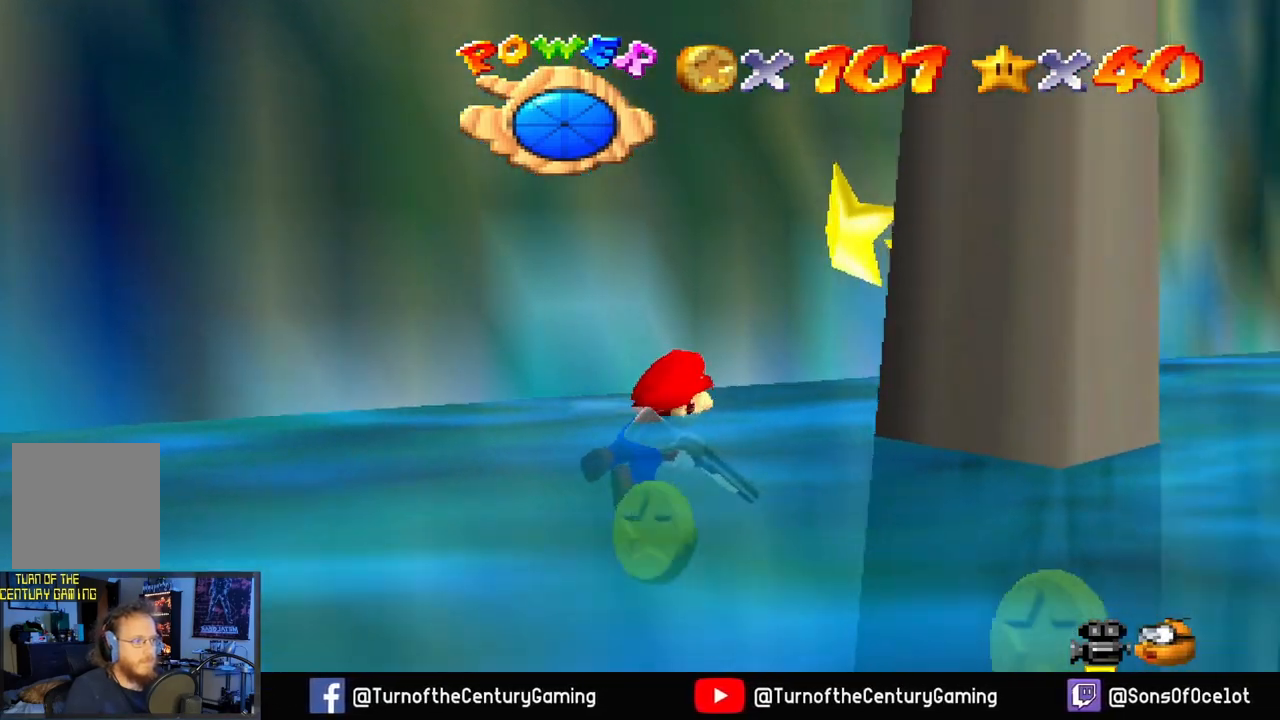
{"buttons": [], "left_stick": "center", "right_stick": "center", "events": [[17, "A", "down"], [367, "A", "up"]]}
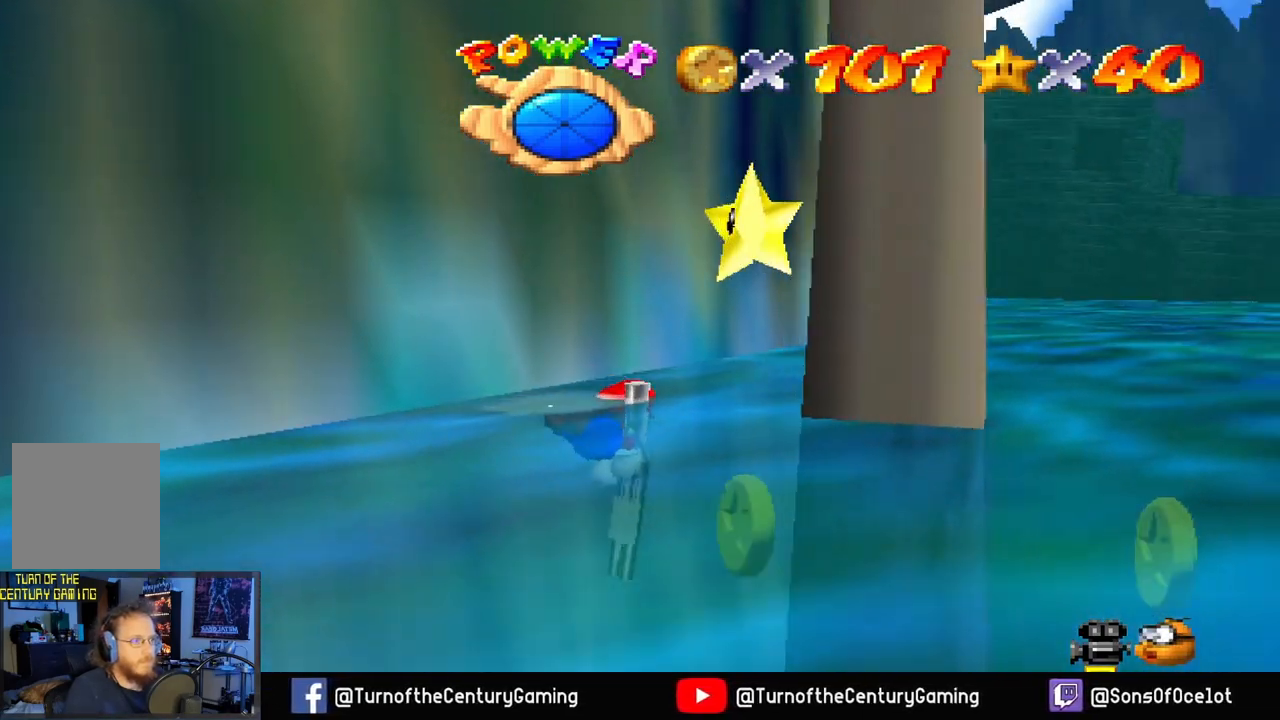
{"buttons": [], "left_stick": "down-right", "right_stick": "center", "events": [[201, "left_stick", "down-right"]]}
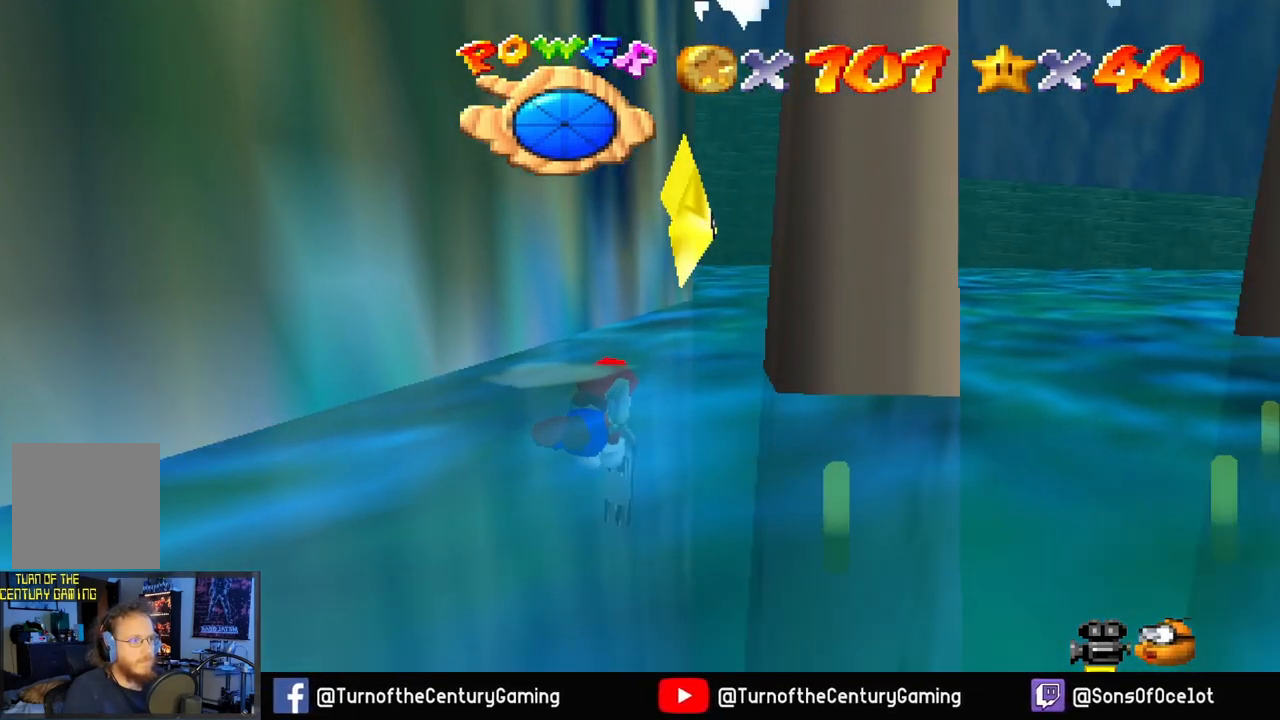
{"buttons": [], "left_stick": "down-right", "right_stick": "center", "events": []}
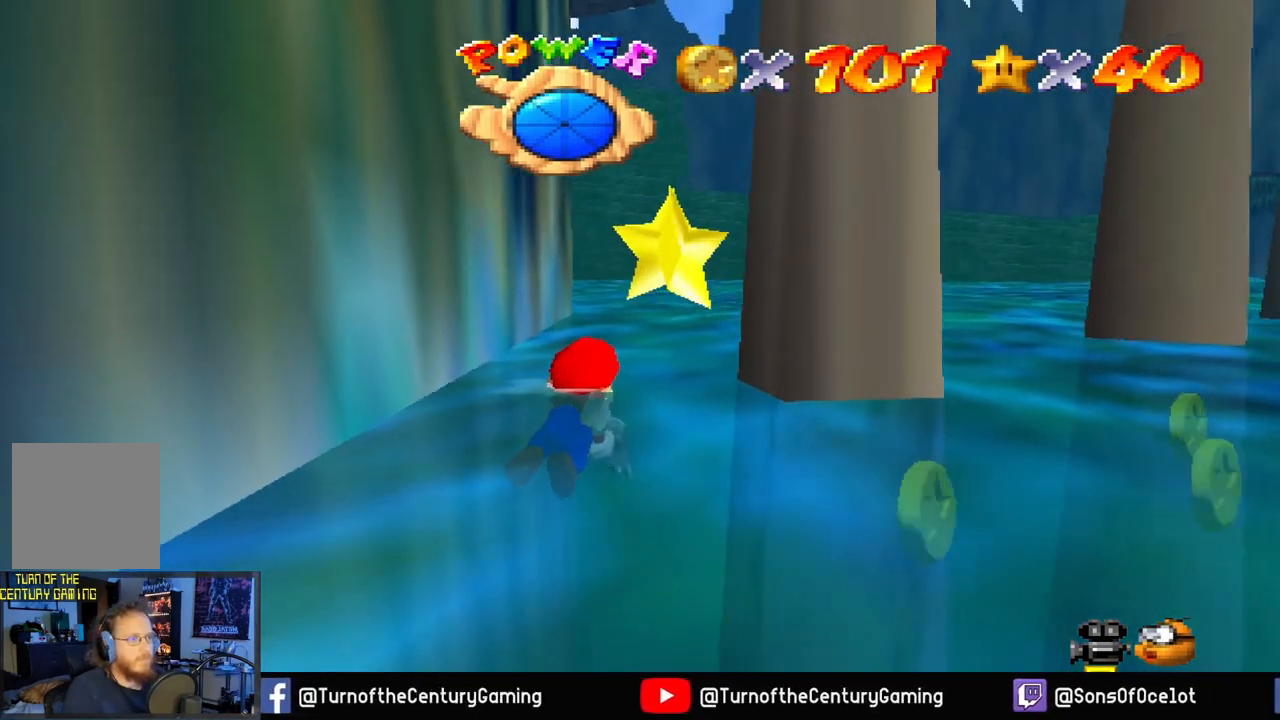
{"buttons": ["A"], "left_stick": "down-right", "right_stick": "center", "events": [[84, "A", "down"]]}
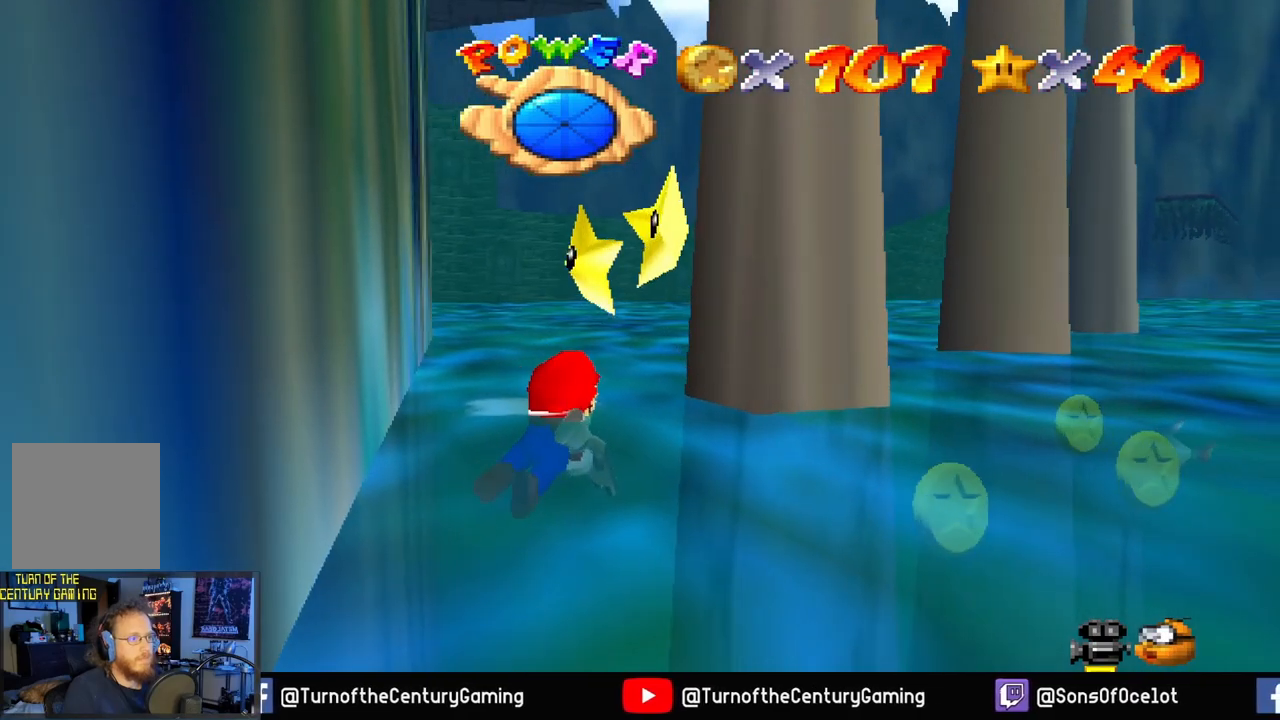
{"buttons": ["A"], "left_stick": "down-right", "right_stick": "center", "events": [[50, "A", "up"], [183, "A", "down"]]}
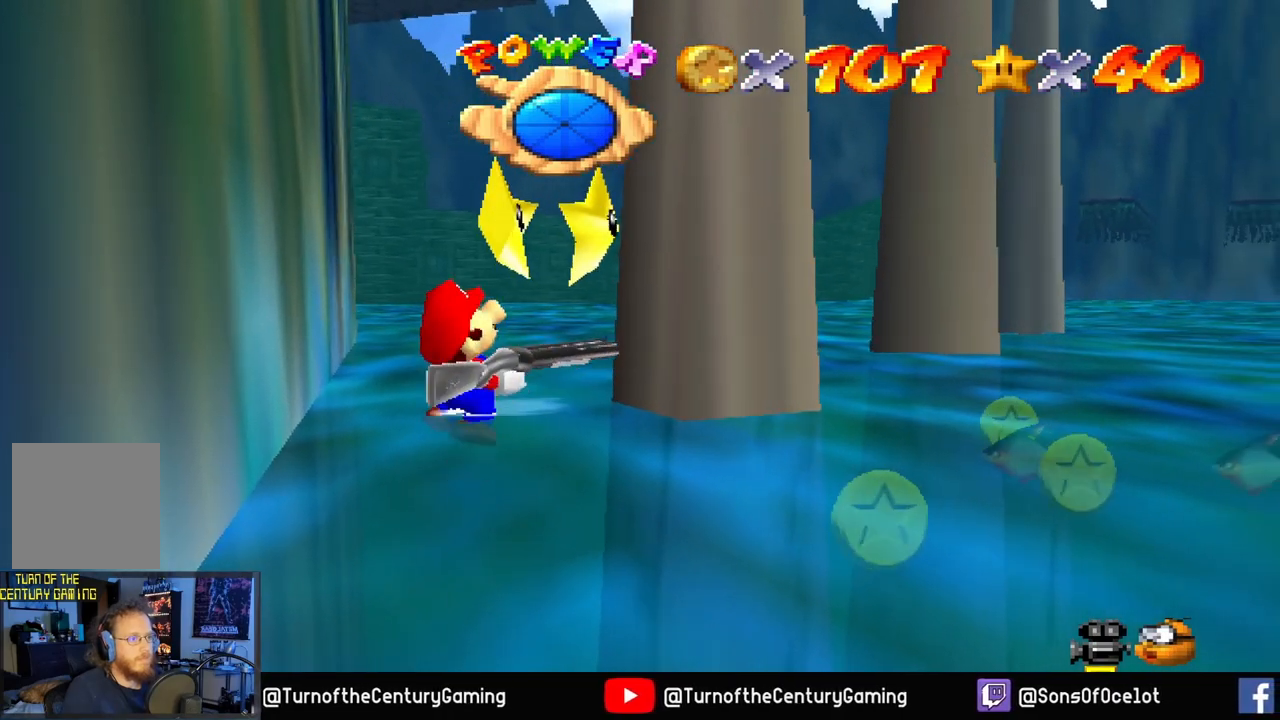
{"buttons": ["A"], "left_stick": "down-right", "right_stick": "center", "events": [[84, "A", "up"], [384, "A", "down"]]}
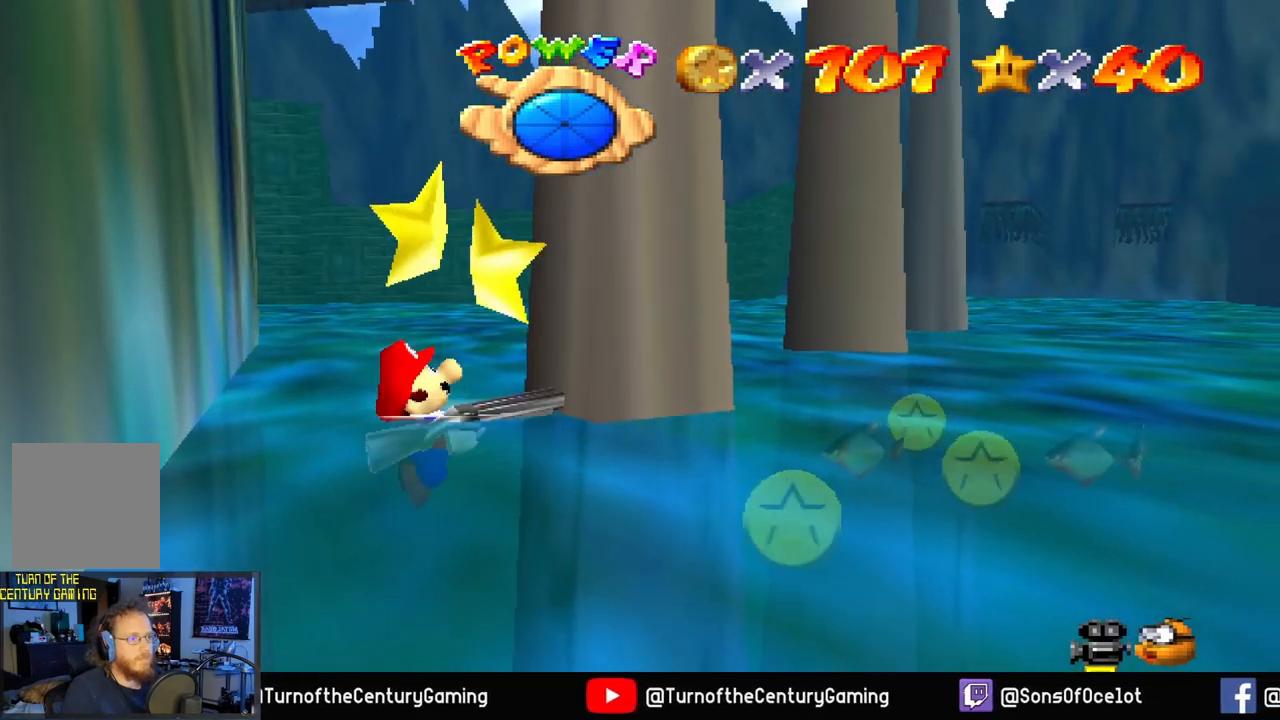
{"buttons": [], "left_stick": "down", "right_stick": "center", "events": [[50, "left_stick", "down"], [334, "A", "up"]]}